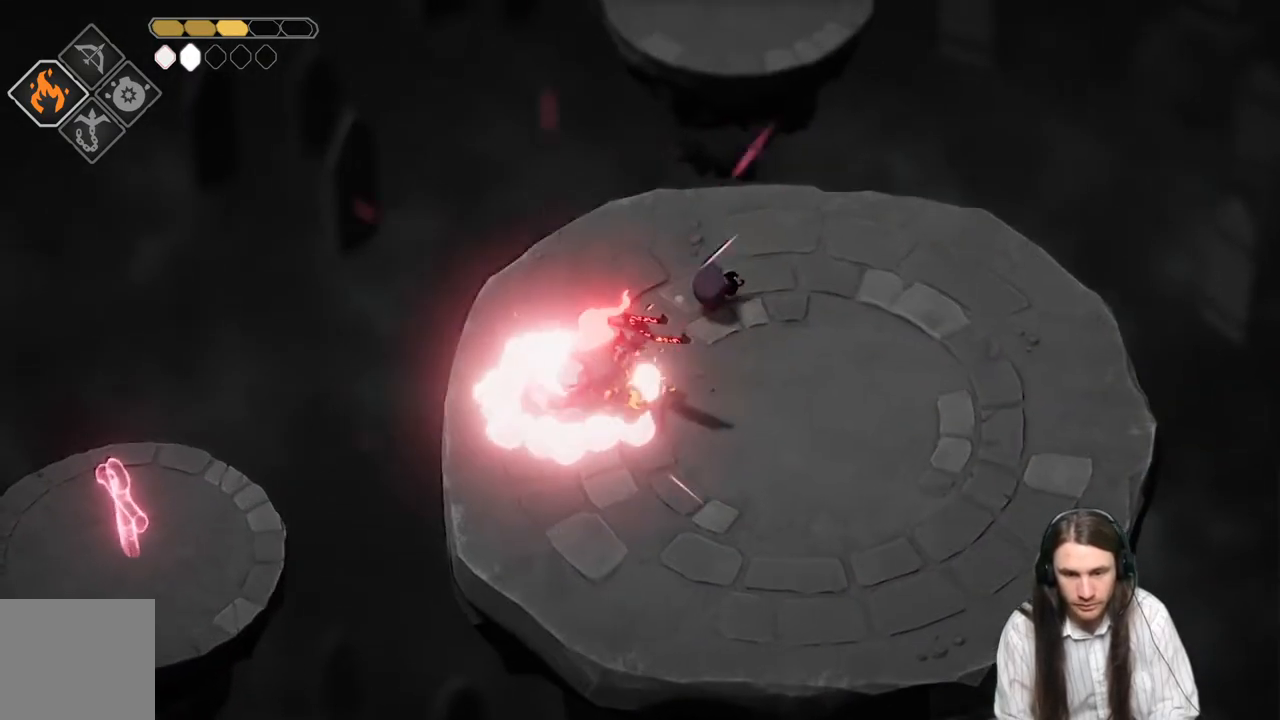
Gameplay with a controller (Xbox layout); each line is a JSON object with the inputs held at the frame after it. "events" lists button and stick changes between this image and that frame as [ms after this image, input, new state], when the widget could be followed in between.
{"buttons": [], "left_stick": "right", "right_stick": "center", "events": []}
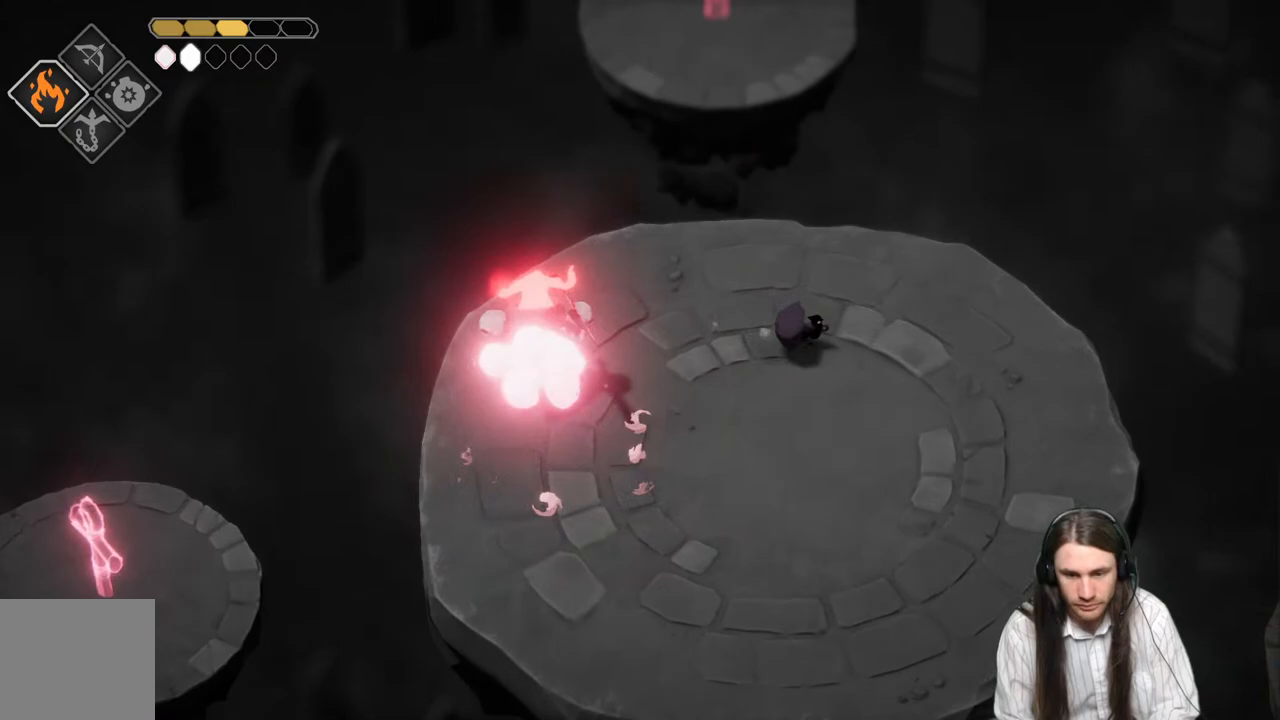
{"buttons": [], "left_stick": "down", "right_stick": "center", "events": [[50, "left_stick", "down-right"], [300, "left_stick", "down"]]}
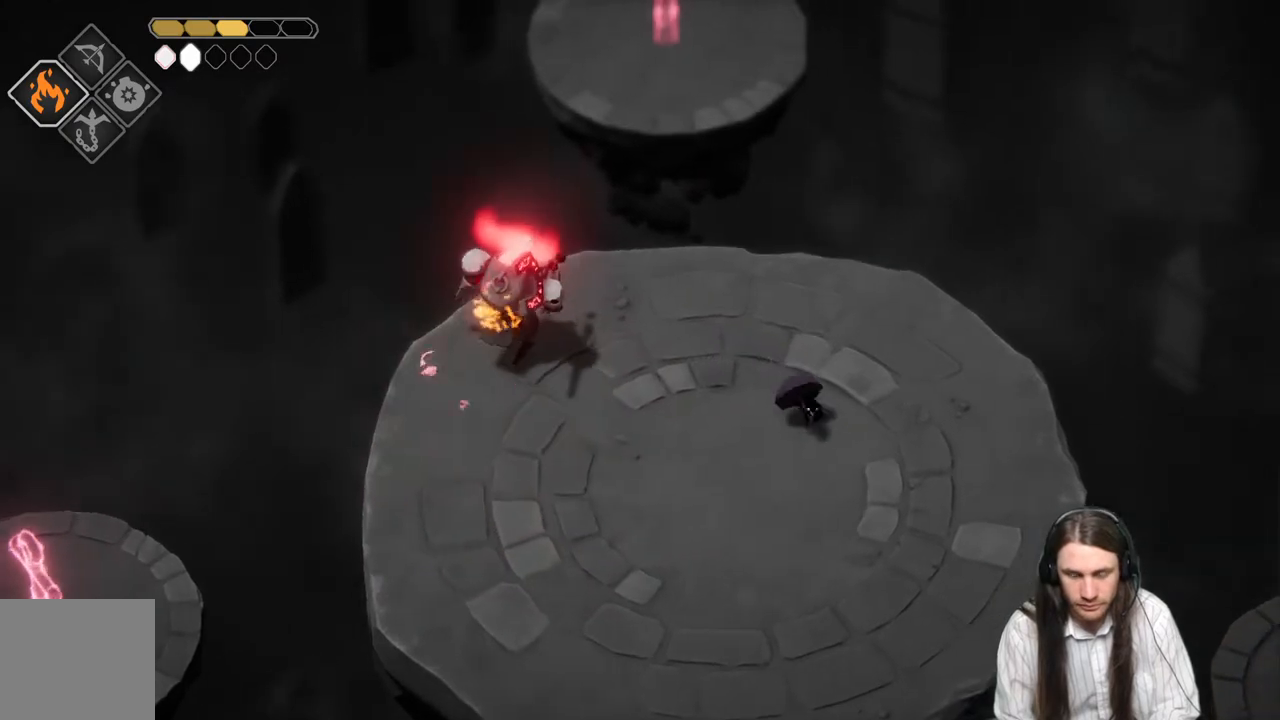
{"buttons": [], "left_stick": "down", "right_stick": "center", "events": []}
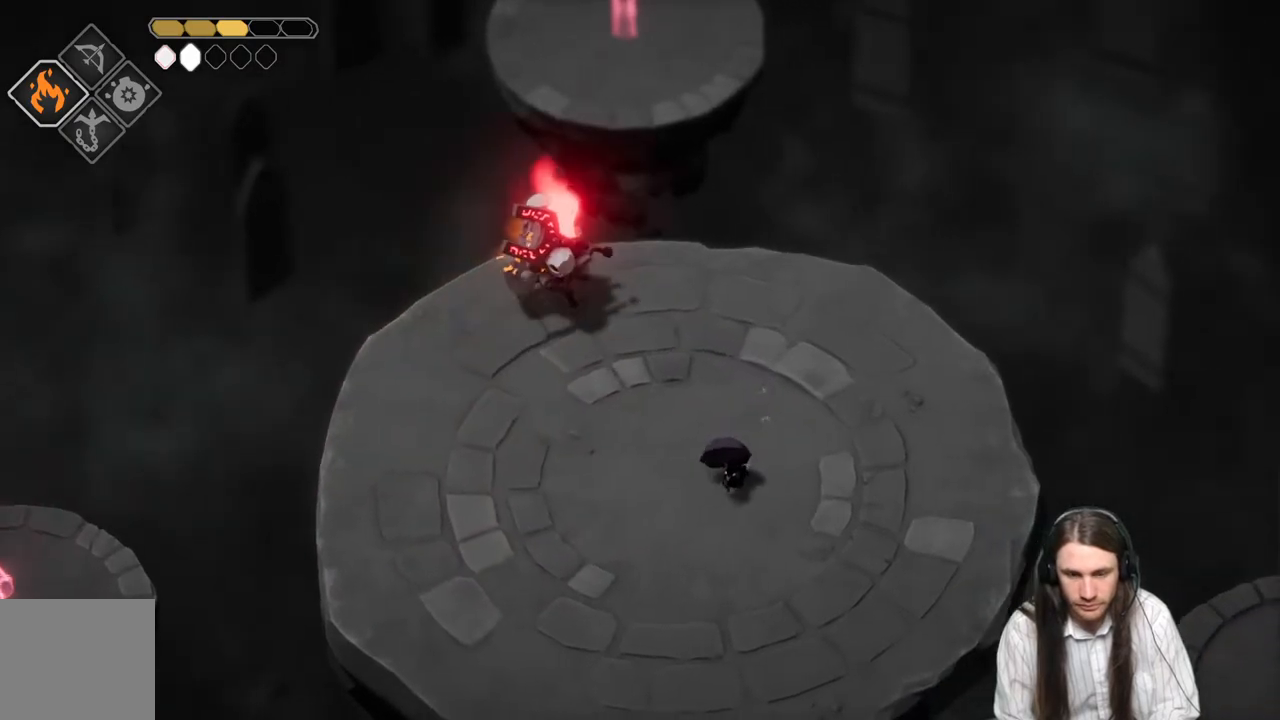
{"buttons": ["L2", "R2"], "left_stick": "up", "right_stick": "center", "events": [[467, "L2", "down"], [500, "R2", "down"], [500, "left_stick", "up"]]}
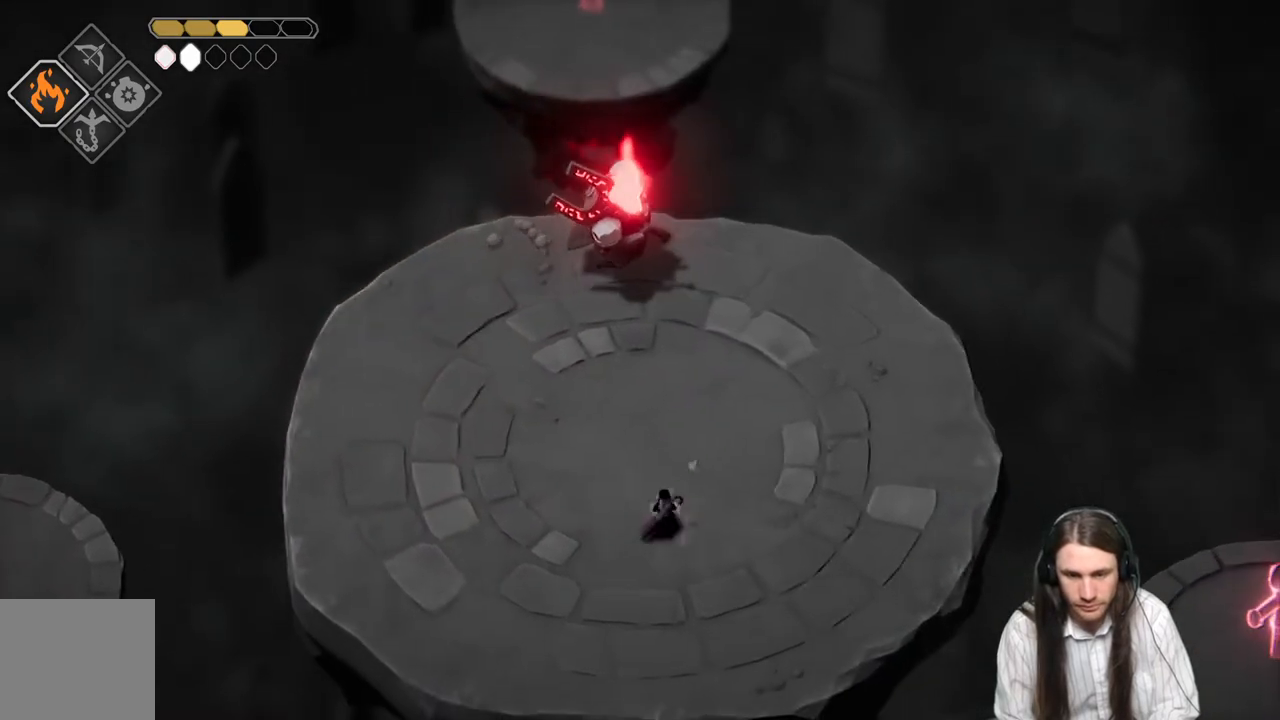
{"buttons": ["L2", "R2"], "left_stick": "up", "right_stick": "center", "events": []}
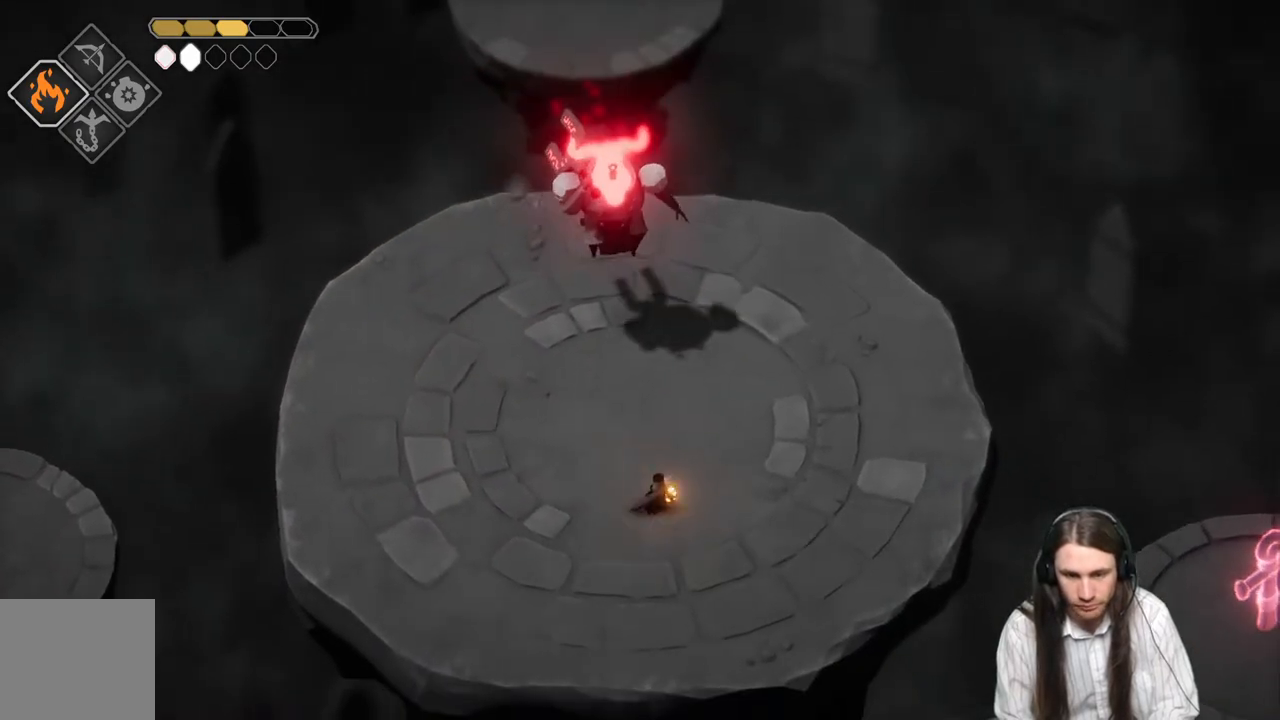
{"buttons": [], "left_stick": "up-right", "right_stick": "center", "events": [[133, "R2", "up"], [150, "L2", "up"], [283, "B", "down"], [300, "left_stick", "up-right"], [383, "B", "up"]]}
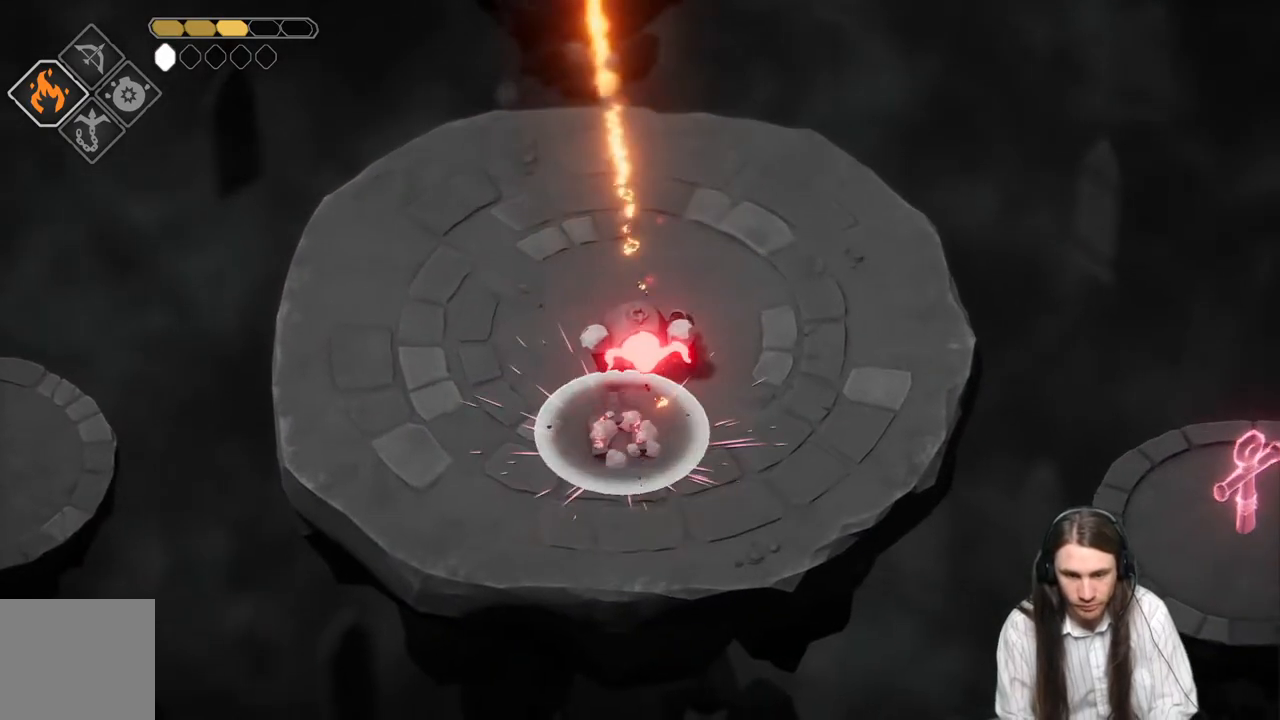
{"buttons": ["L3"], "left_stick": "down-left", "right_stick": "center", "events": [[133, "left_stick", "up"], [267, "left_stick", "down-left"], [383, "L1", "down"], [383, "L3", "down"], [500, "L1", "up"]]}
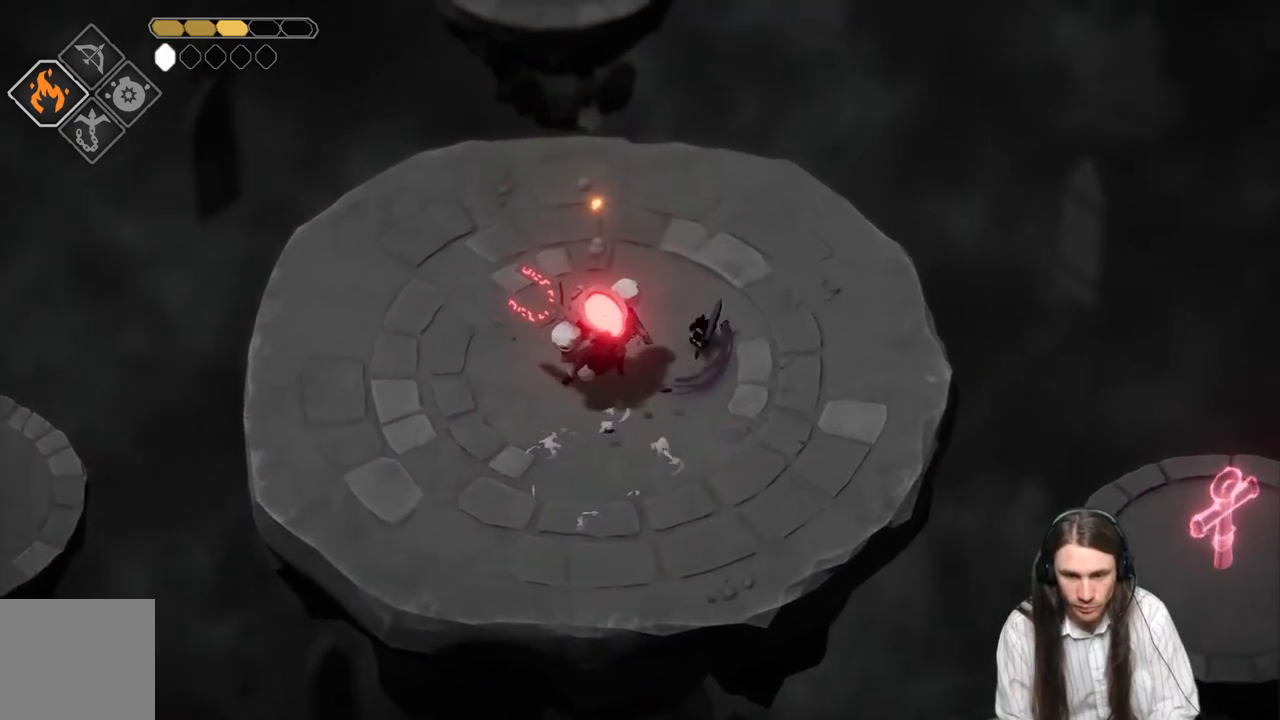
{"buttons": [], "left_stick": "up", "right_stick": "center", "events": [[50, "left_stick", "left"], [117, "L3", "up"], [150, "left_stick", "up"], [200, "B", "down"], [333, "B", "up"]]}
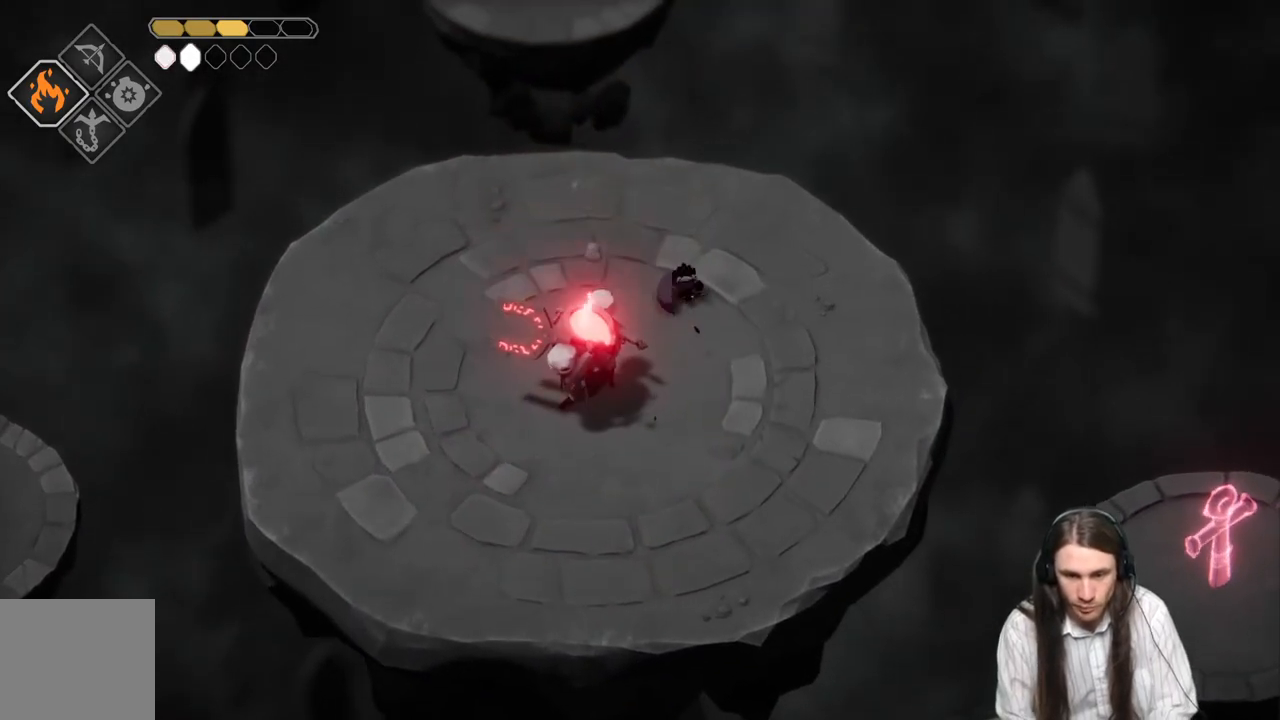
{"buttons": [], "left_stick": "up-left", "right_stick": "center", "events": [[200, "left_stick", "up-left"]]}
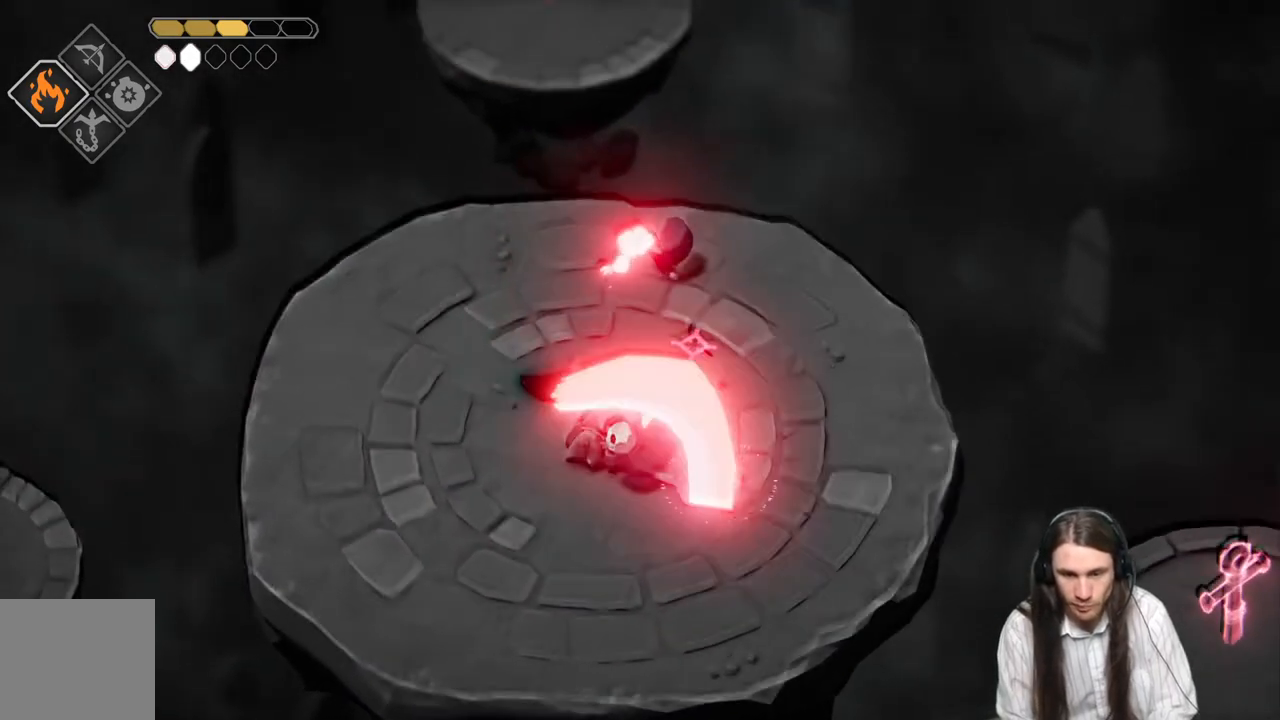
{"buttons": ["L2", "R2", "L3"], "left_stick": "down", "right_stick": "center", "events": [[300, "left_stick", "down-left"], [333, "L2", "down"], [333, "R2", "down"], [483, "left_stick", "down"], [500, "L3", "down"]]}
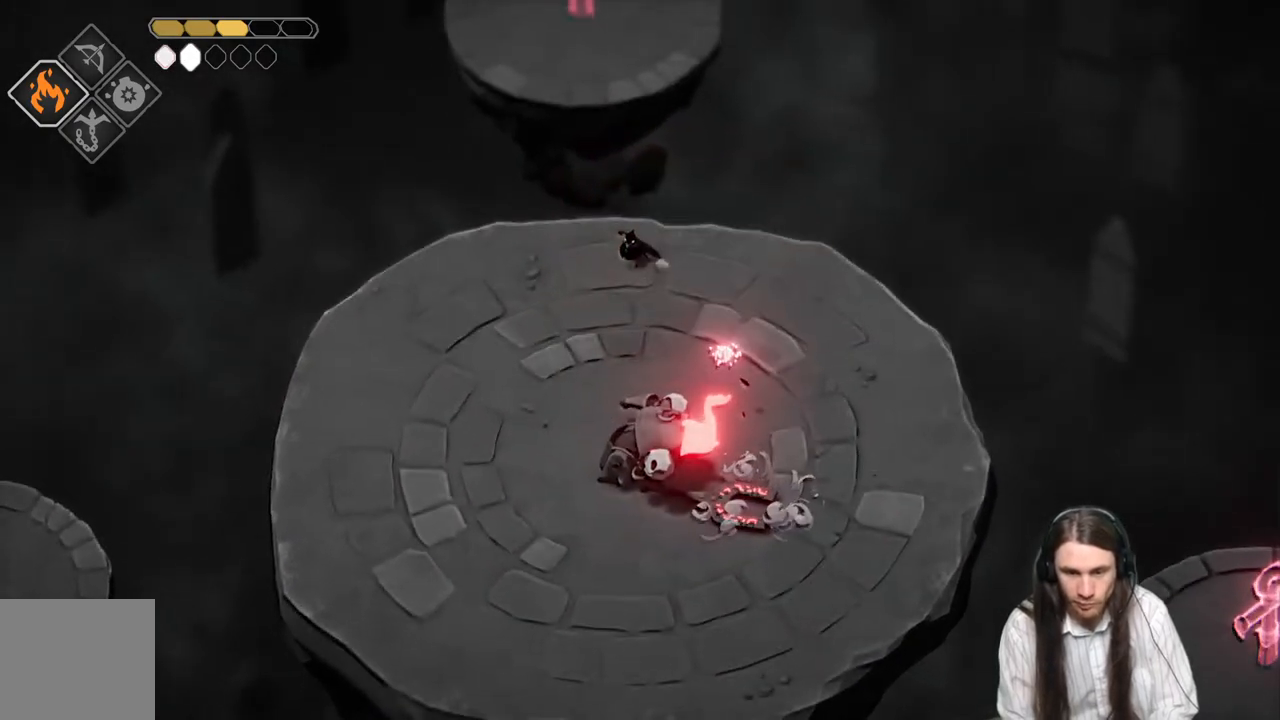
{"buttons": [], "left_stick": "down", "right_stick": "center", "events": [[400, "R2", "up"], [450, "L3", "up"], [500, "L2", "up"]]}
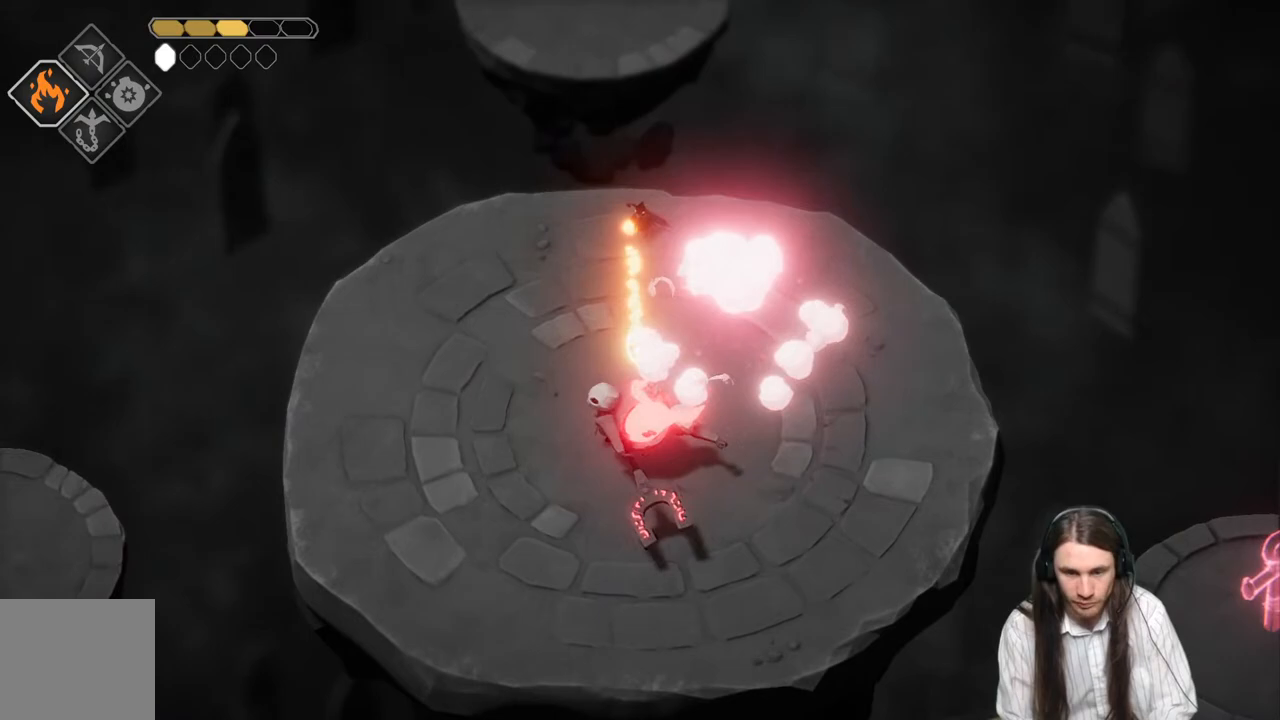
{"buttons": [], "left_stick": "down-left", "right_stick": "center", "events": [[133, "left_stick", "down-left"]]}
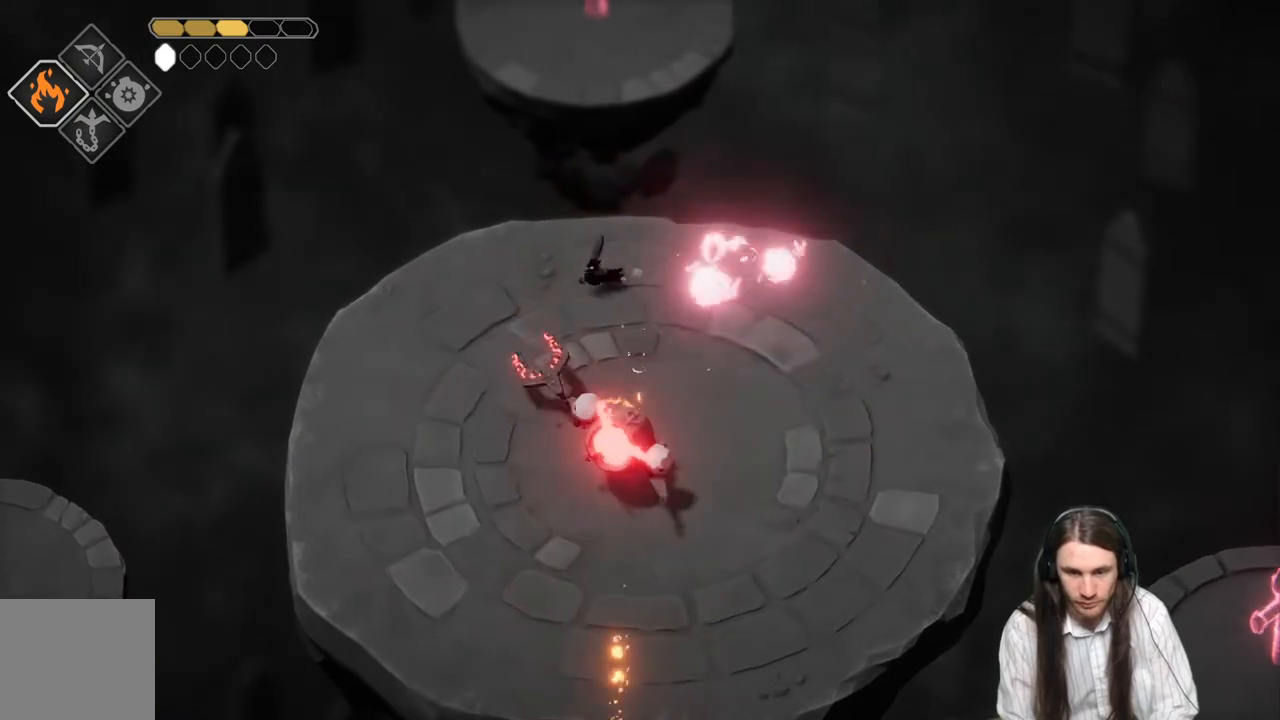
{"buttons": [], "left_stick": "down", "right_stick": "center", "events": [[133, "left_stick", "down"]]}
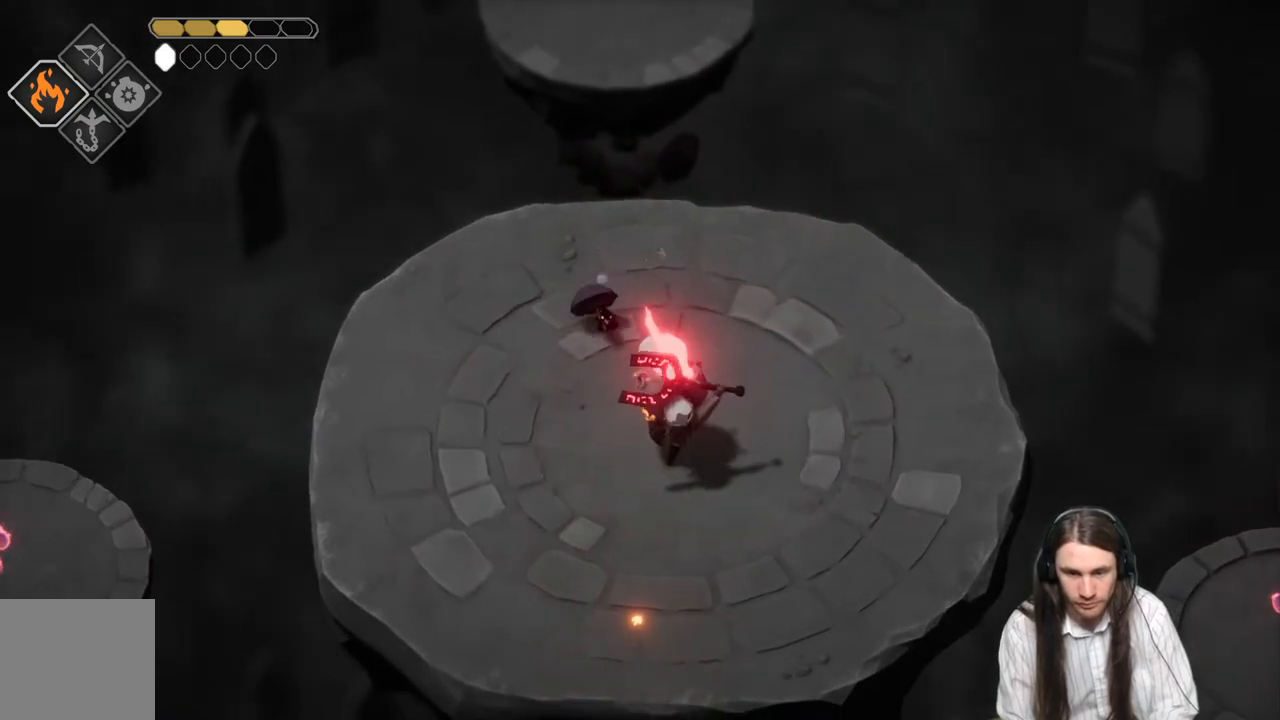
{"buttons": ["L1", "L3"], "left_stick": "down", "right_stick": "center", "events": [[50, "L1", "down"], [83, "L3", "down"], [167, "L3", "up"], [183, "L1", "up"], [250, "L1", "down"], [267, "L3", "down"], [350, "L3", "up"], [367, "L1", "up"], [433, "L1", "down"], [433, "L3", "down"]]}
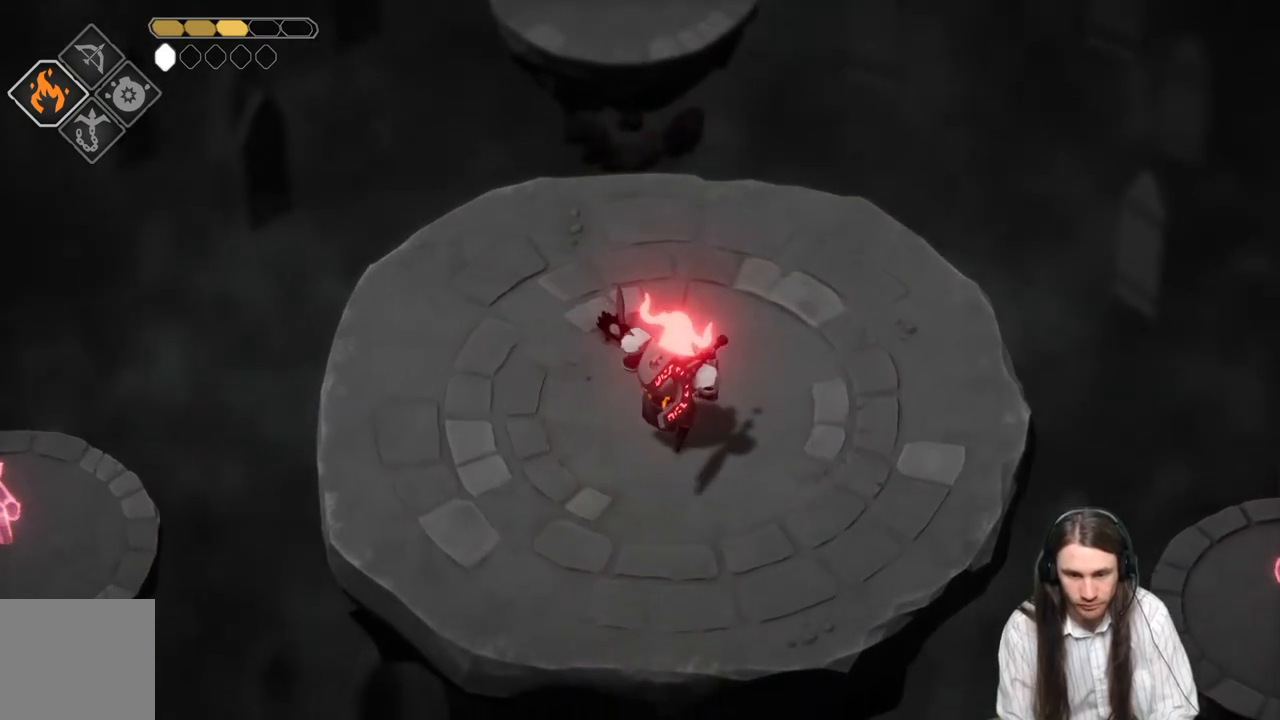
{"buttons": [], "left_stick": "down-left", "right_stick": "center", "events": [[33, "L3", "up"], [50, "L1", "up"], [117, "L1", "down"], [117, "L3", "down"], [217, "L3", "up"], [233, "L1", "up"], [400, "left_stick", "down-left"]]}
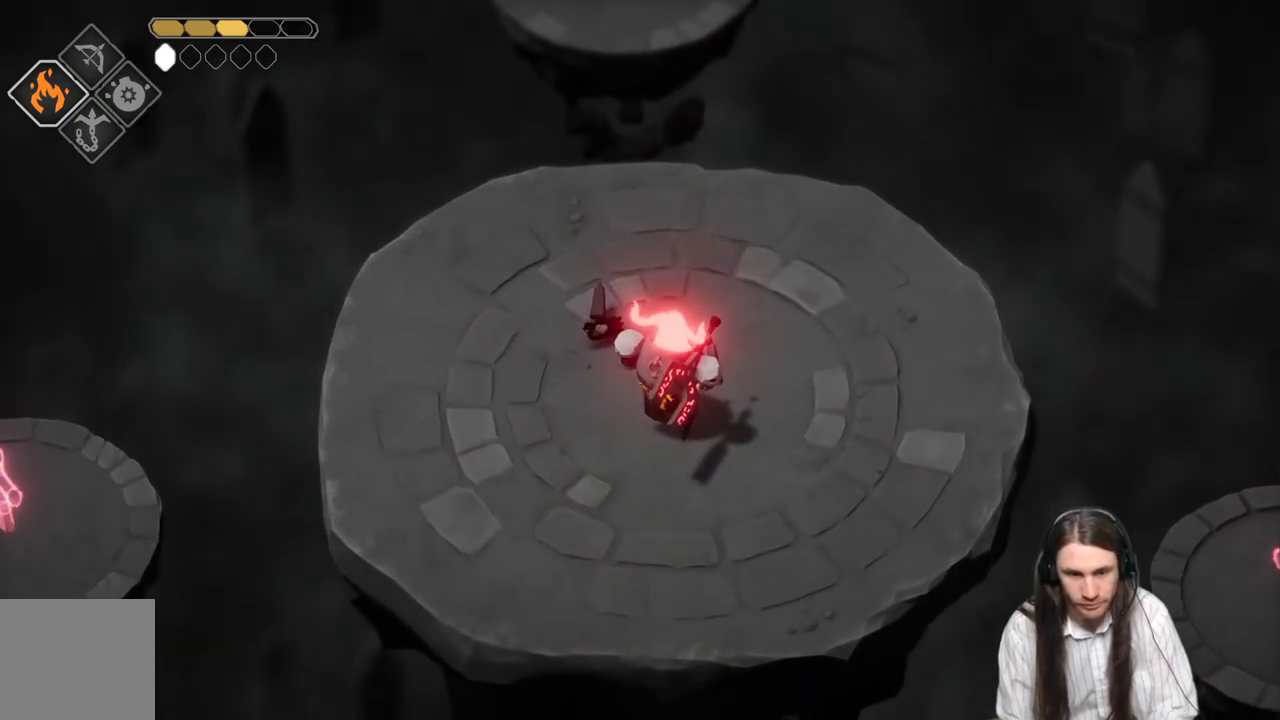
{"buttons": [], "left_stick": "down-left", "right_stick": "center", "events": [[233, "left_stick", "down-right"], [300, "L1", "down"], [417, "left_stick", "down-left"], [450, "L1", "up"]]}
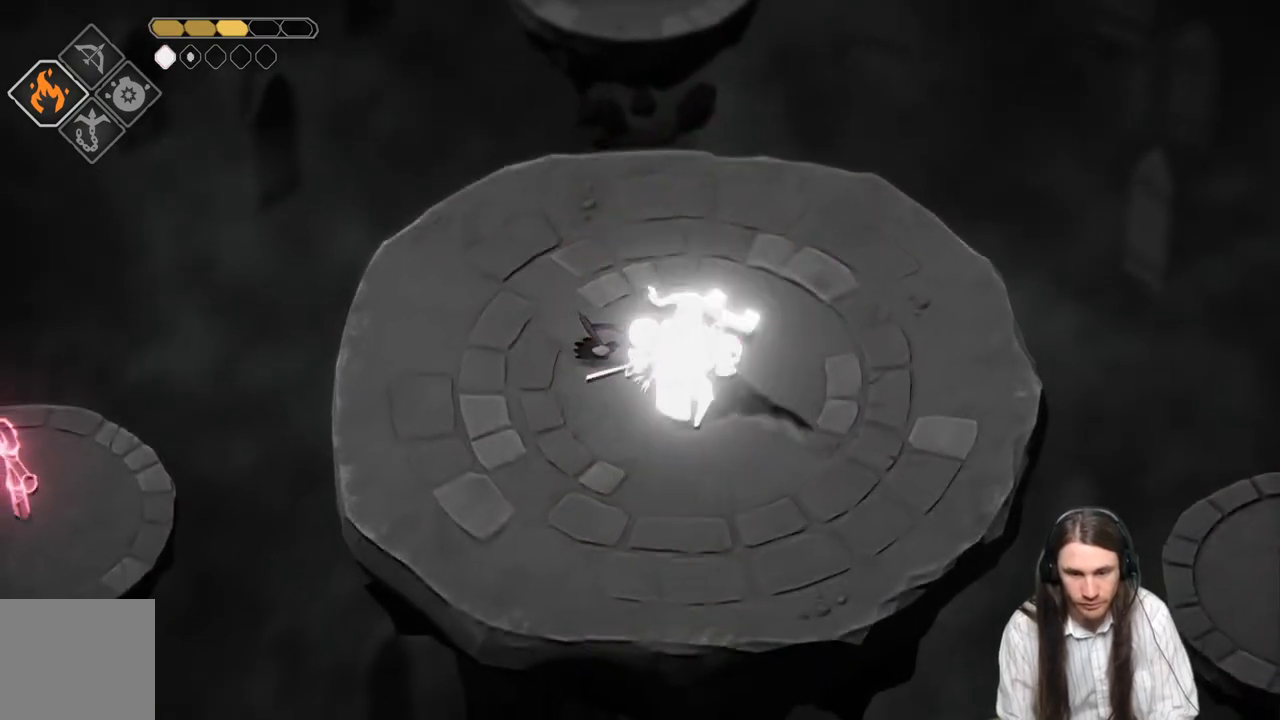
{"buttons": [], "left_stick": "down-left", "right_stick": "center", "events": []}
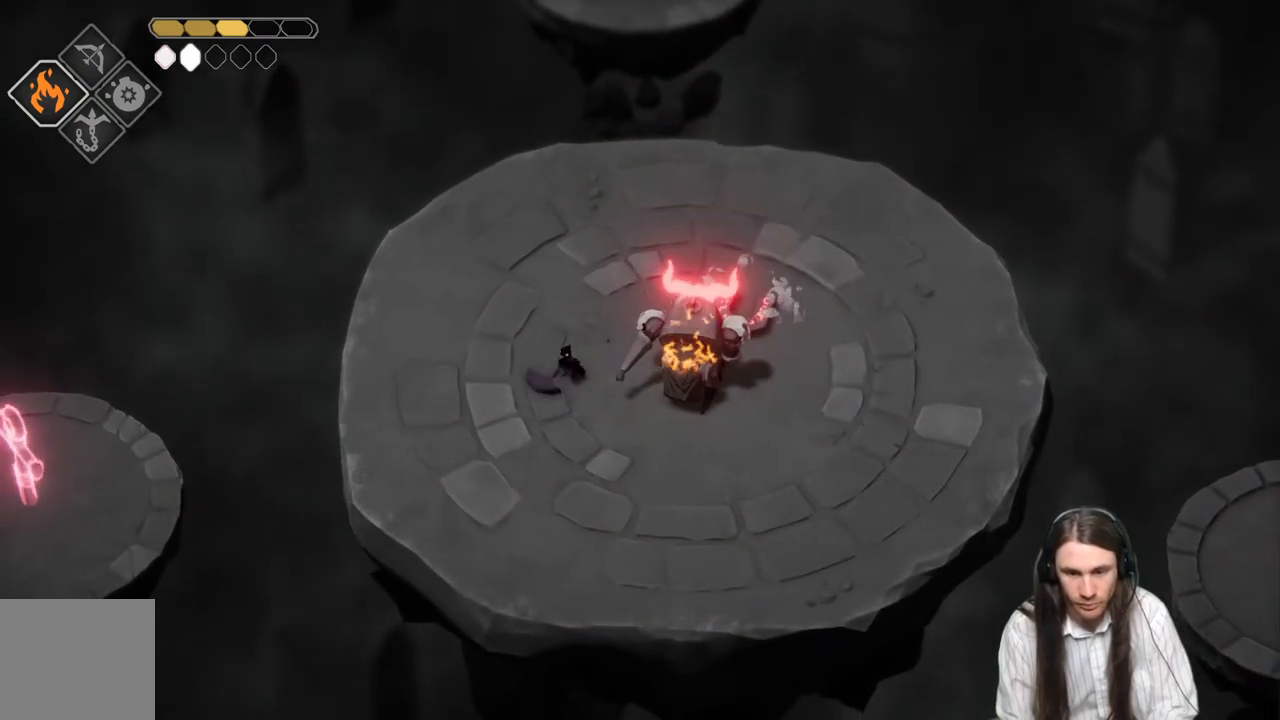
{"buttons": [], "left_stick": "down-left", "right_stick": "center", "events": []}
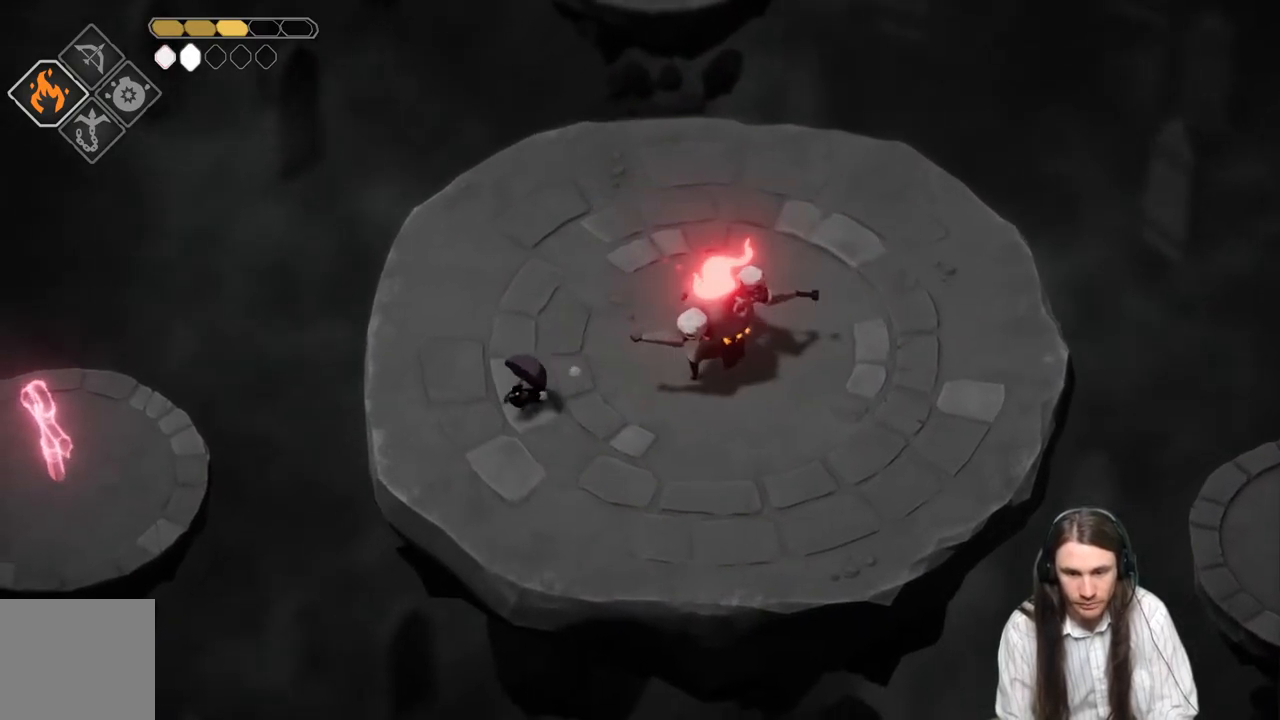
{"buttons": [], "left_stick": "down-right", "right_stick": "center", "events": [[383, "left_stick", "down-right"]]}
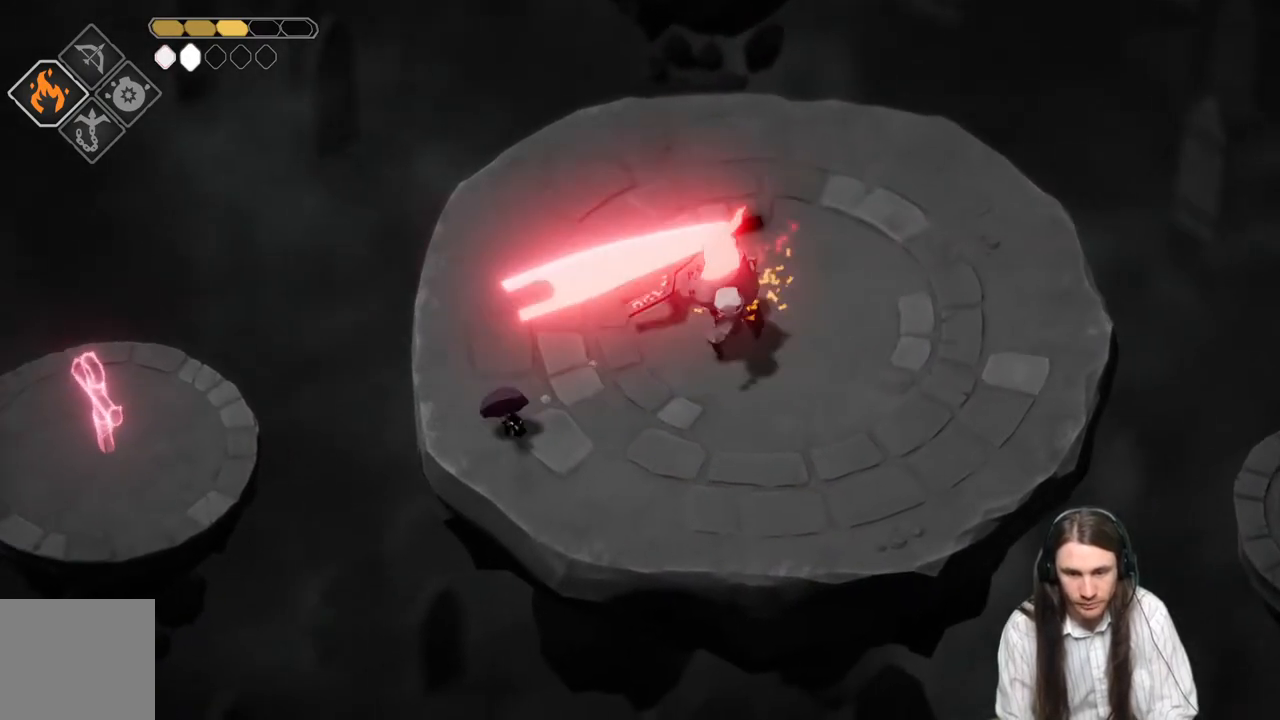
{"buttons": [], "left_stick": "up-right", "right_stick": "center", "events": [[250, "left_stick", "up-right"]]}
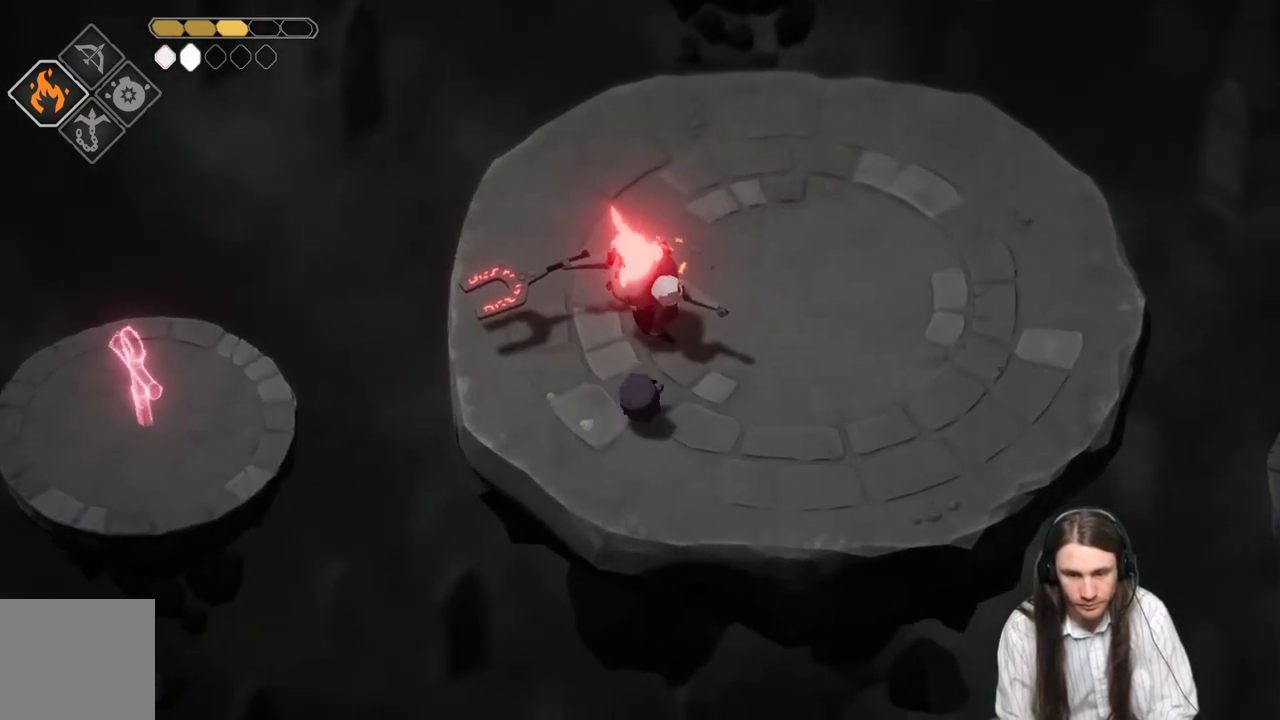
{"buttons": ["L1"], "left_stick": "up", "right_stick": "center", "events": [[117, "L1", "down"], [117, "left_stick", "up"], [217, "L1", "up"], [300, "L1", "down"], [417, "L1", "up"], [483, "L1", "down"]]}
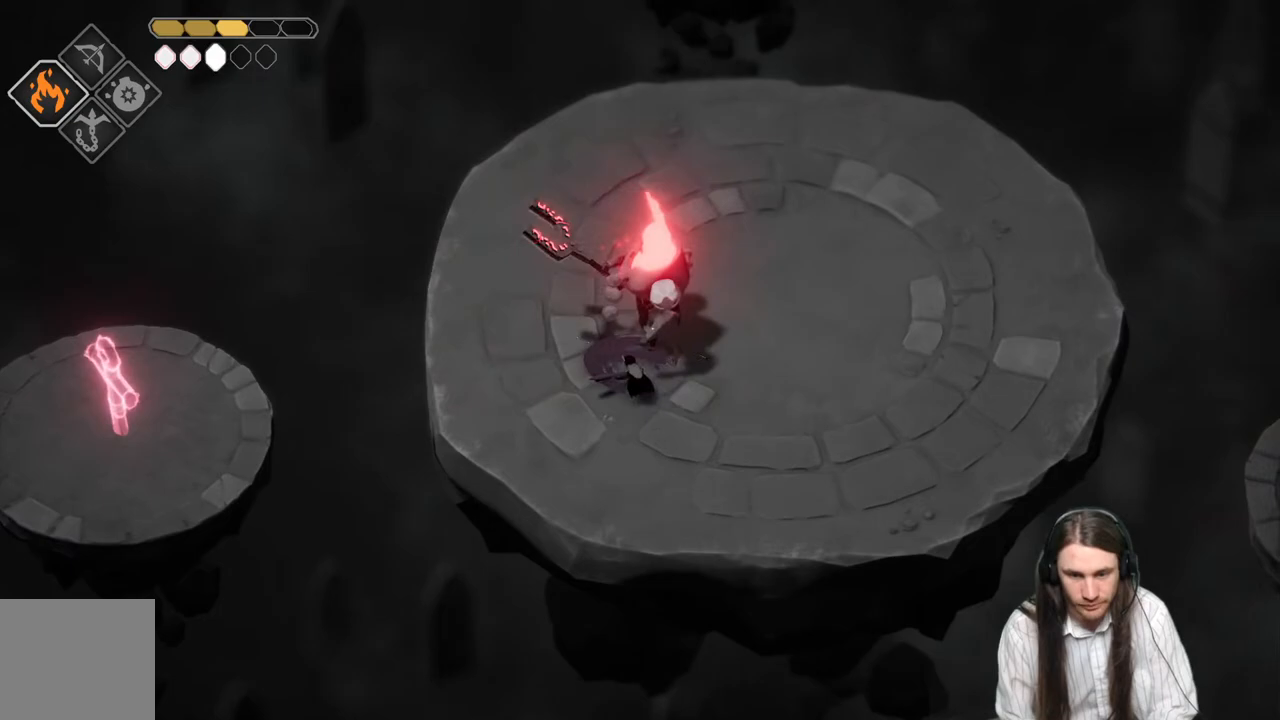
{"buttons": [], "left_stick": "right", "right_stick": "center", "events": [[83, "L1", "up"], [183, "L1", "down"], [300, "L1", "up"], [300, "left_stick", "right"]]}
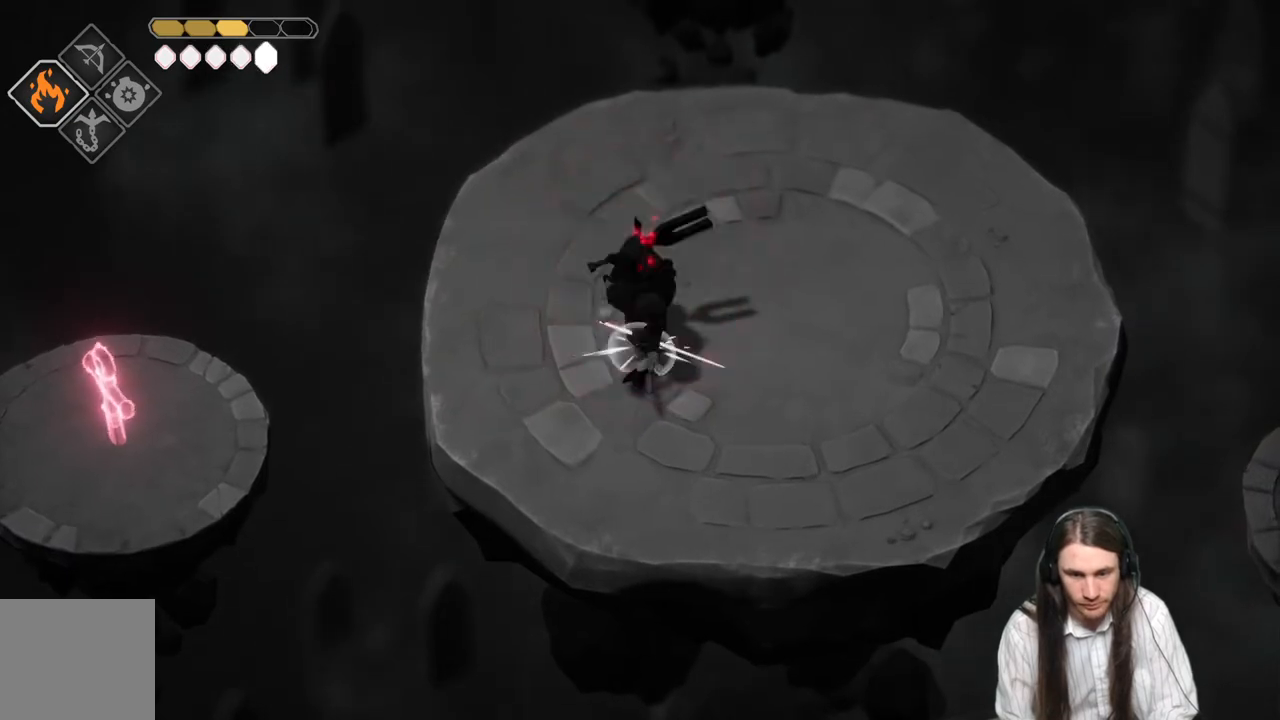
{"buttons": [], "left_stick": "right", "right_stick": "center", "events": []}
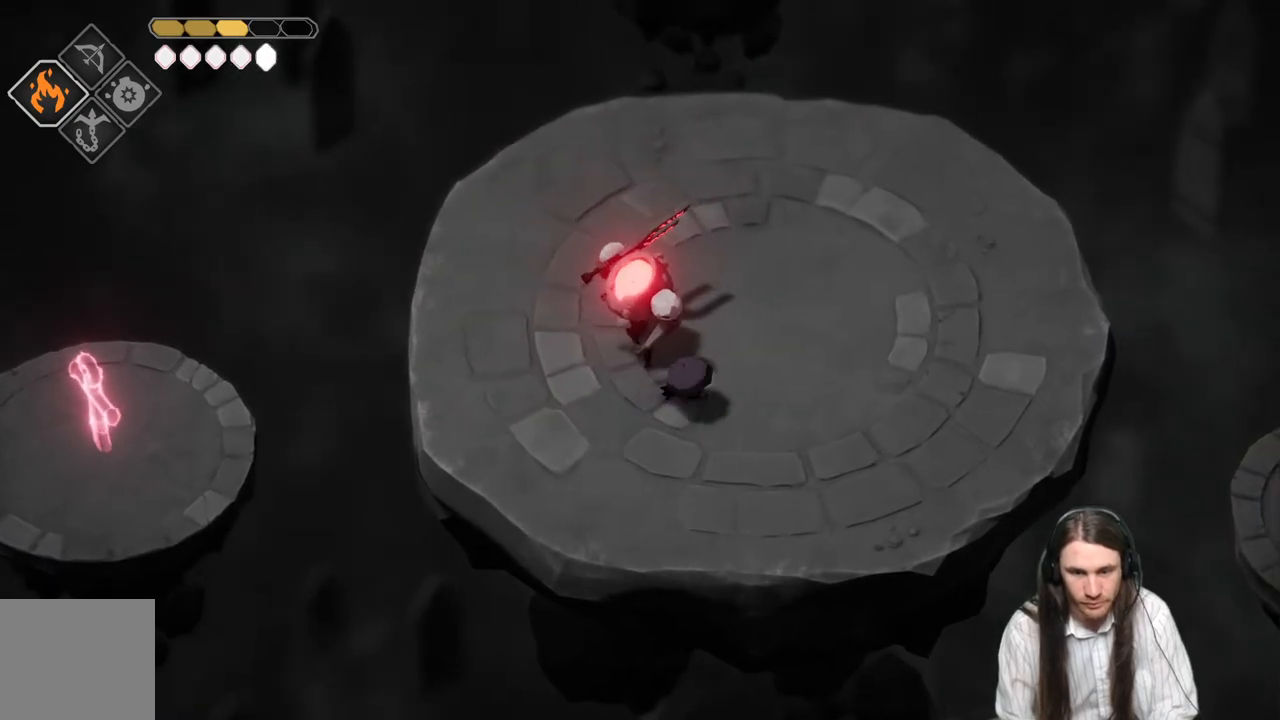
{"buttons": [], "left_stick": "up-right", "right_stick": "center", "events": [[483, "left_stick", "up-right"]]}
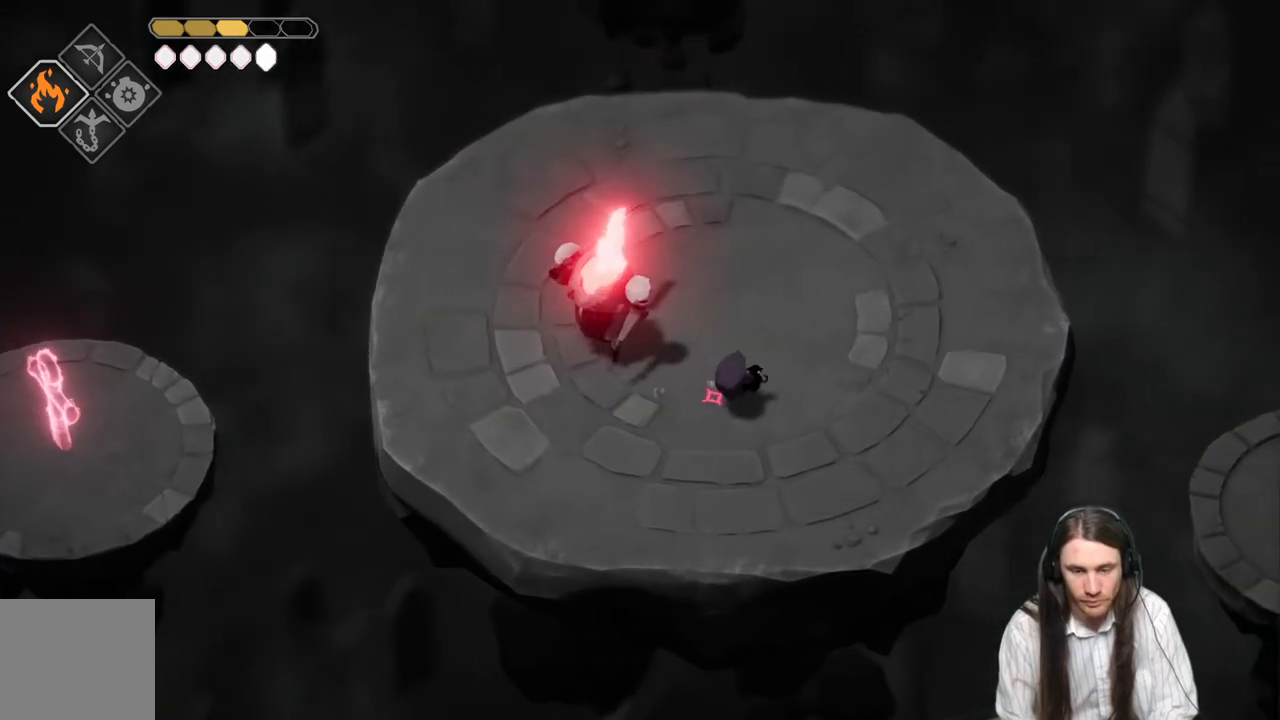
{"buttons": [], "left_stick": "up-right", "right_stick": "center", "events": []}
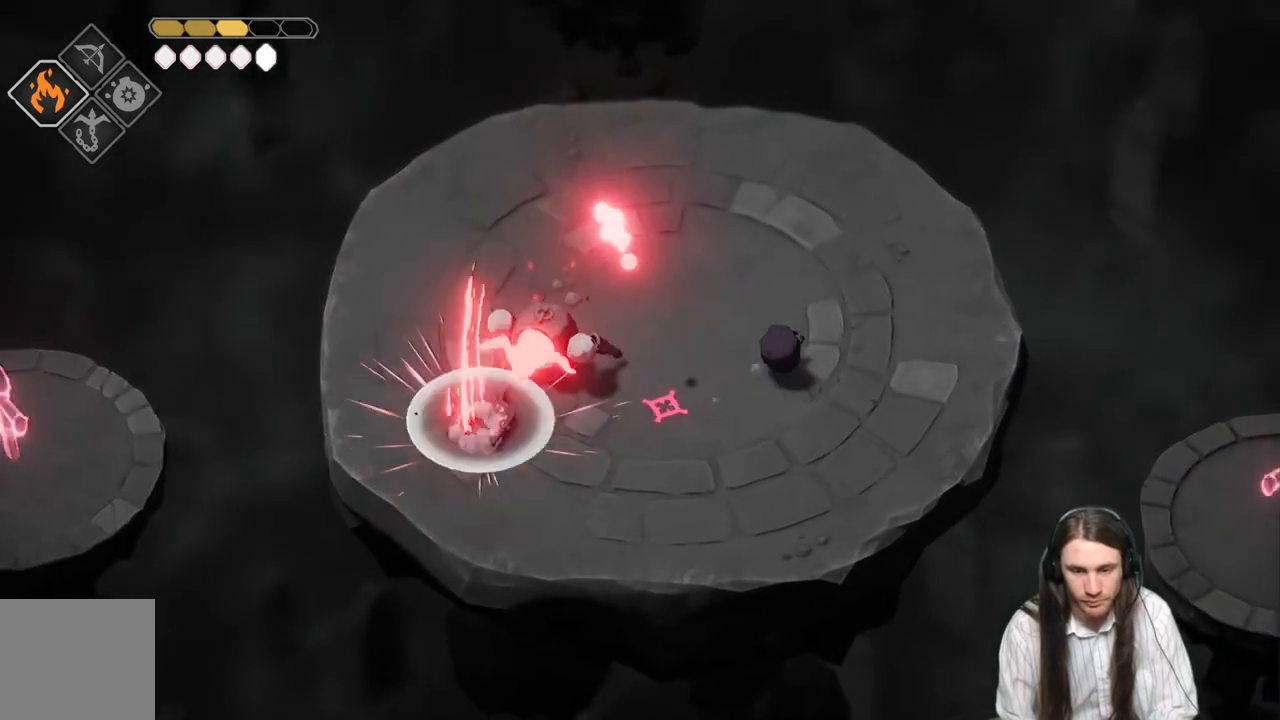
{"buttons": ["L2", "R2", "L3"], "left_stick": "left", "right_stick": "center", "events": [[317, "L2", "down"], [317, "R2", "down"], [317, "left_stick", "left"], [367, "L3", "down"]]}
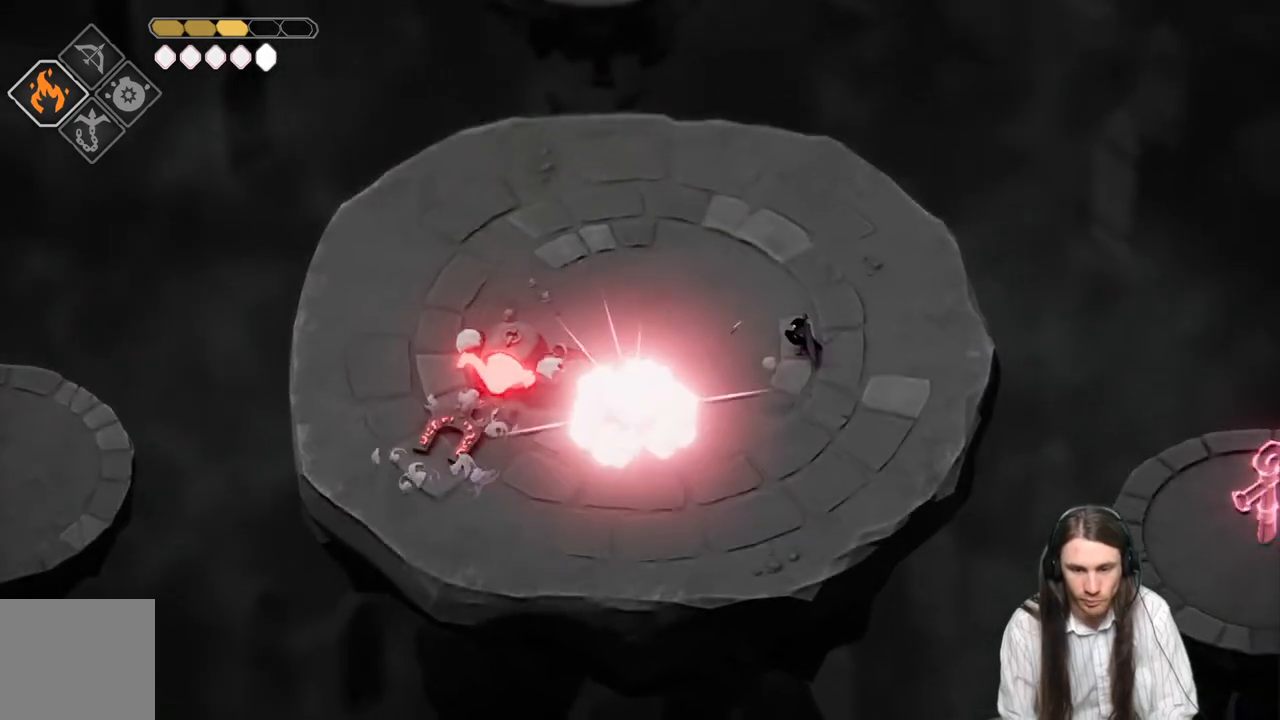
{"buttons": ["L2", "L3"], "left_stick": "left", "right_stick": "center", "events": [[333, "R2", "up"]]}
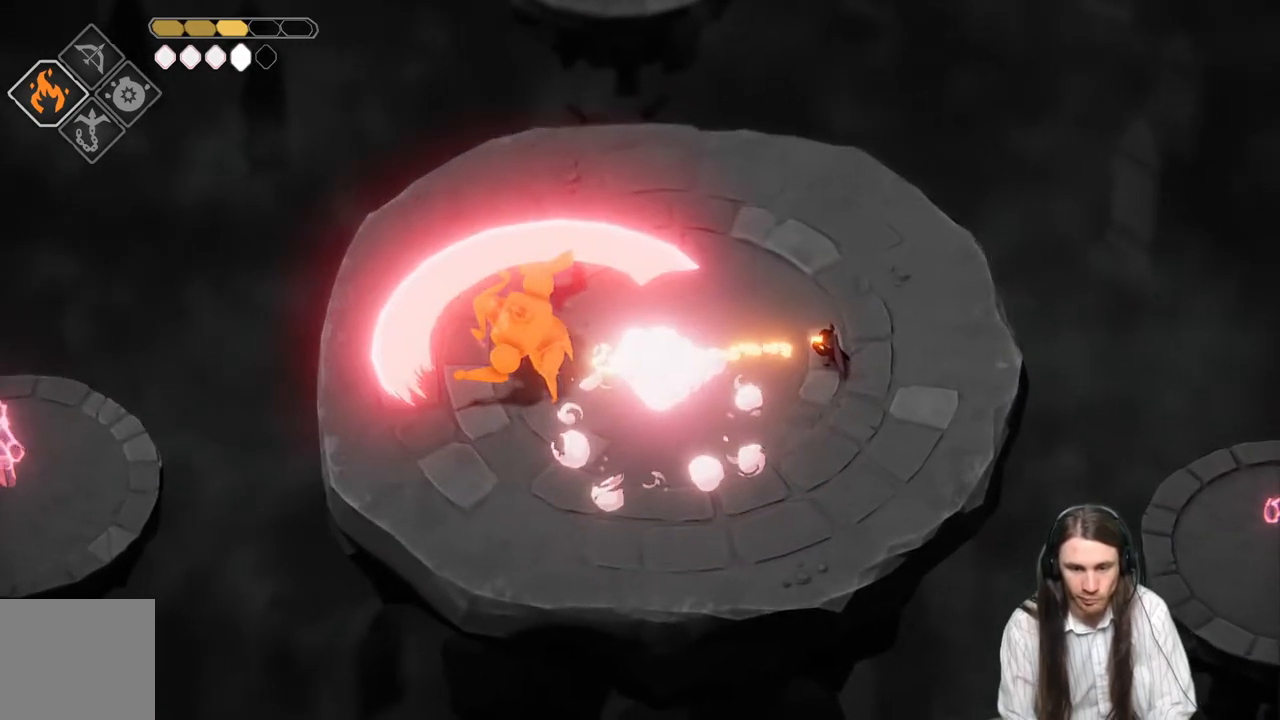
{"buttons": [], "left_stick": "up-right", "right_stick": "center", "events": [[17, "L3", "up"], [100, "L2", "up"], [100, "left_stick", "up-left"], [283, "left_stick", "up-right"]]}
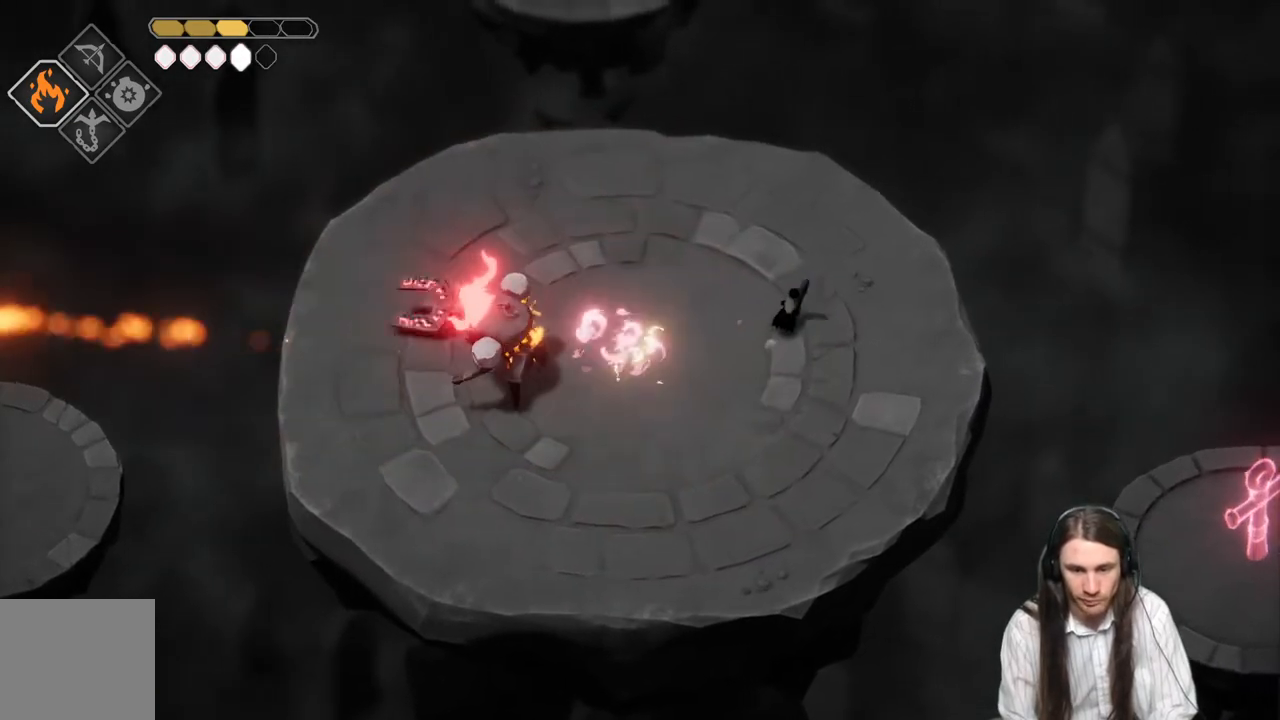
{"buttons": [], "left_stick": "up-left", "right_stick": "center", "events": [[33, "left_stick", "right"], [233, "left_stick", "up"], [450, "left_stick", "up-left"]]}